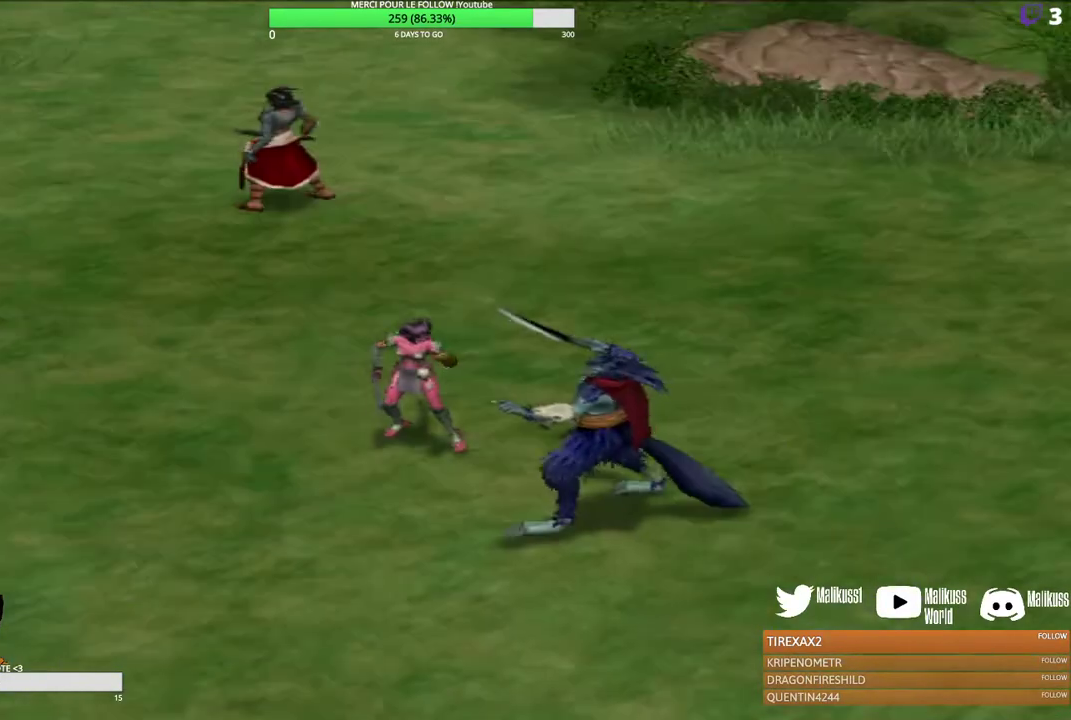
Gameplay with a controller (Xbox layout); each line is a JSON object with the inputs held at the frame after it (dt_ms = milliseconds from this image to that frame). "events" lists button and stick changes between this image and that frame as [ms after this image, input, new state], when the widget could be followed in between. Not read: R3 right_stick.
{"dt_ms": 400, "buttons": [], "left_stick": "center", "events": [[33, "B", "down"], [133, "B", "up"], [233, "B", "down"], [367, "B", "up"]]}
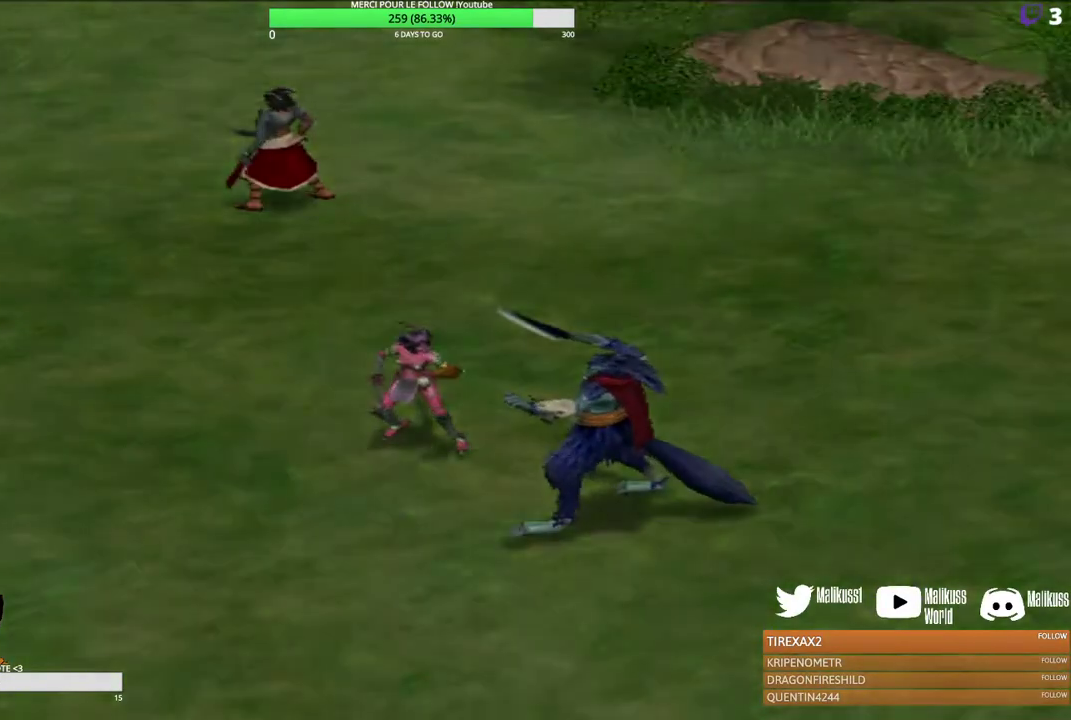
{"dt_ms": 400, "buttons": ["B"], "left_stick": "center", "events": [[67, "B", "down"], [233, "B", "up"], [333, "B", "down"]]}
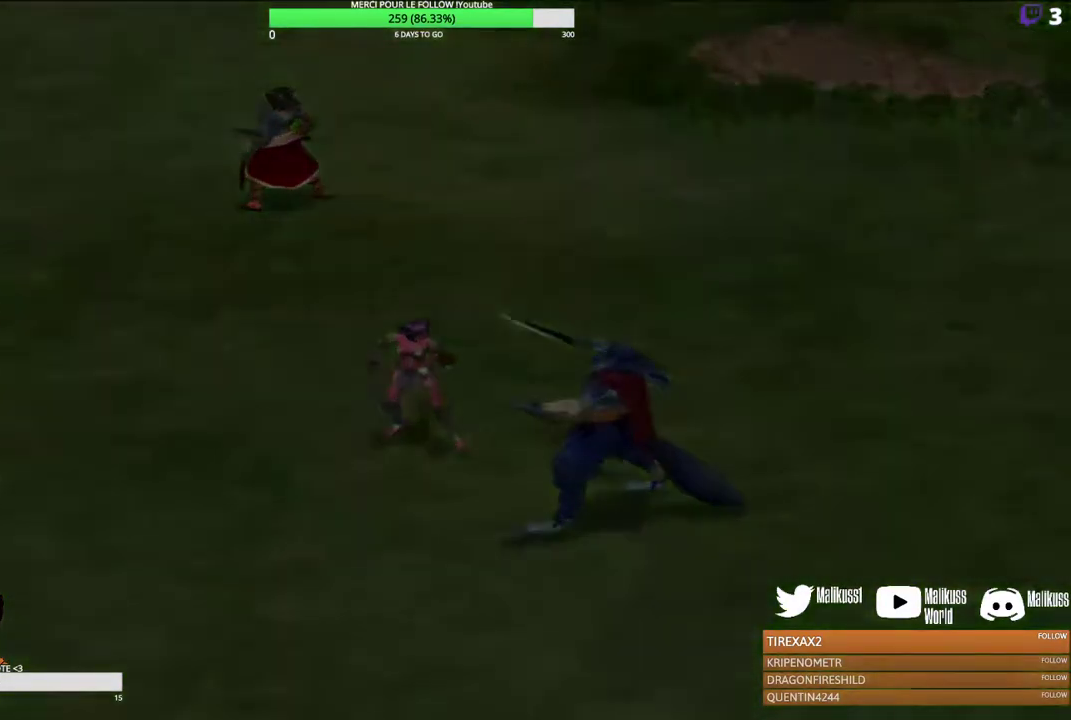
{"dt_ms": 300, "buttons": ["B"], "left_stick": "center", "events": [[100, "B", "up"], [167, "B", "down"]]}
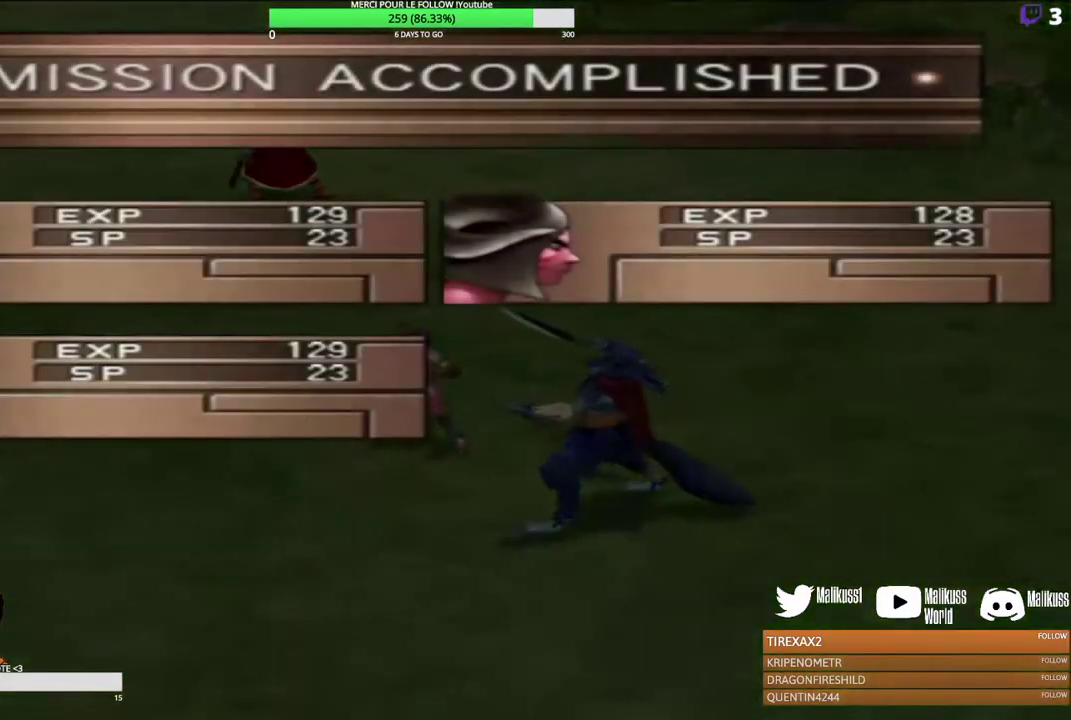
{"dt_ms": 300, "buttons": [], "left_stick": "center", "events": [[33, "B", "up"], [167, "B", "down"], [300, "B", "up"]]}
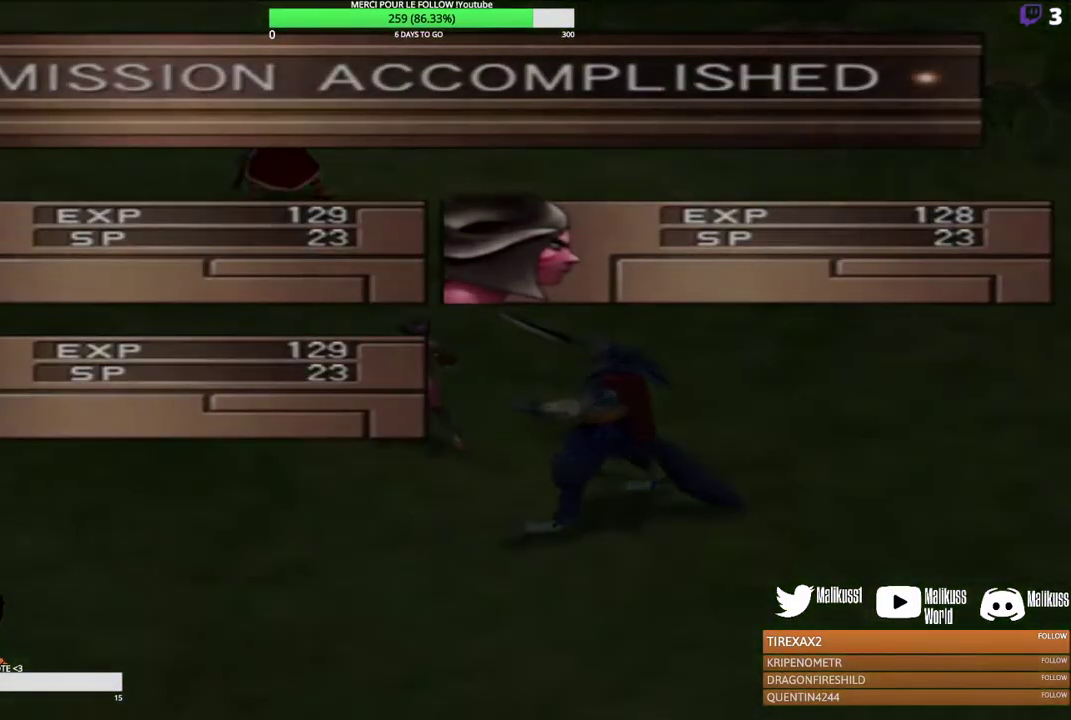
{"dt_ms": 600, "buttons": [], "left_stick": "center", "events": [[67, "B", "down"], [233, "B", "up"]]}
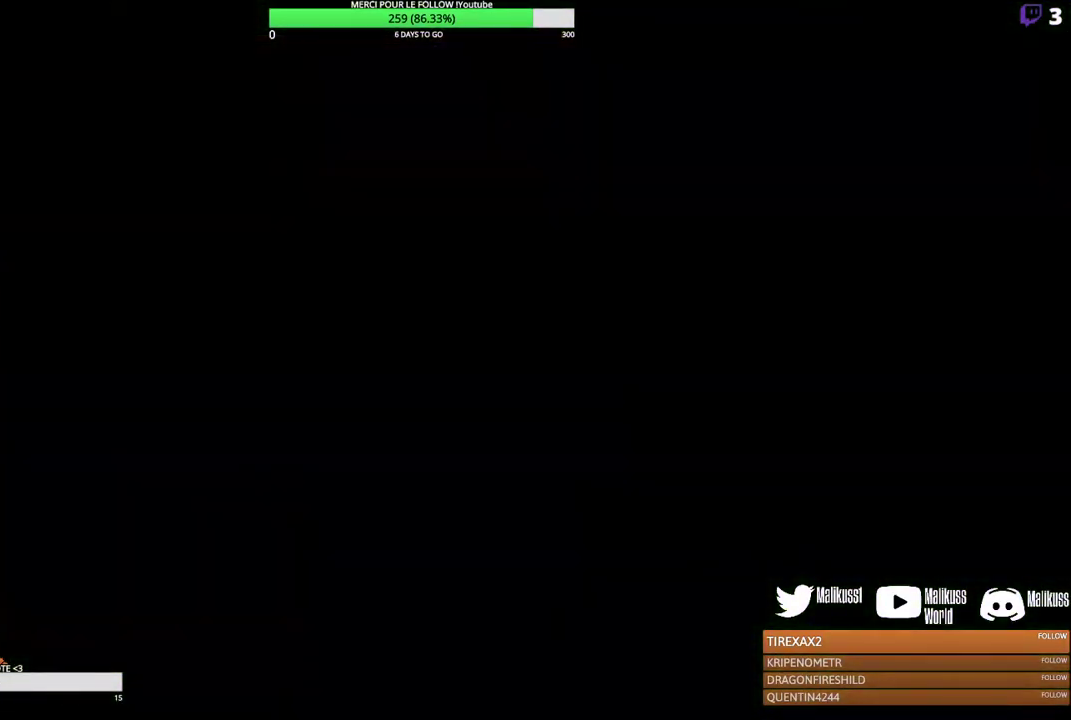
{"dt_ms": 500, "buttons": [], "left_stick": "center", "events": []}
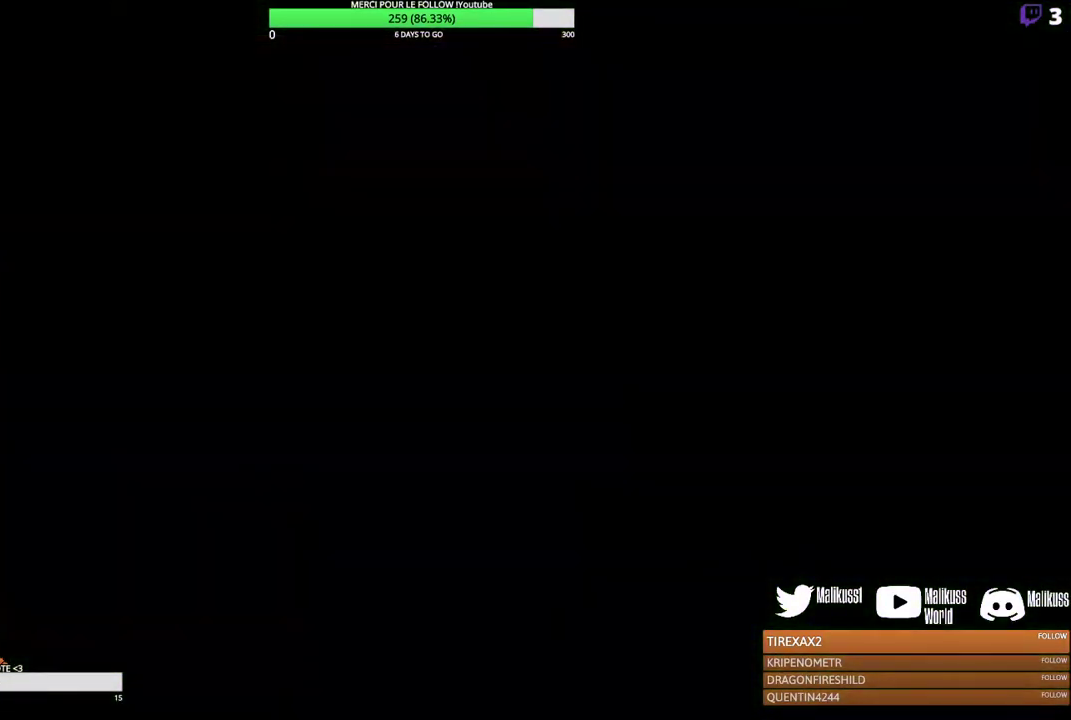
{"dt_ms": 500, "buttons": [], "left_stick": "center", "events": []}
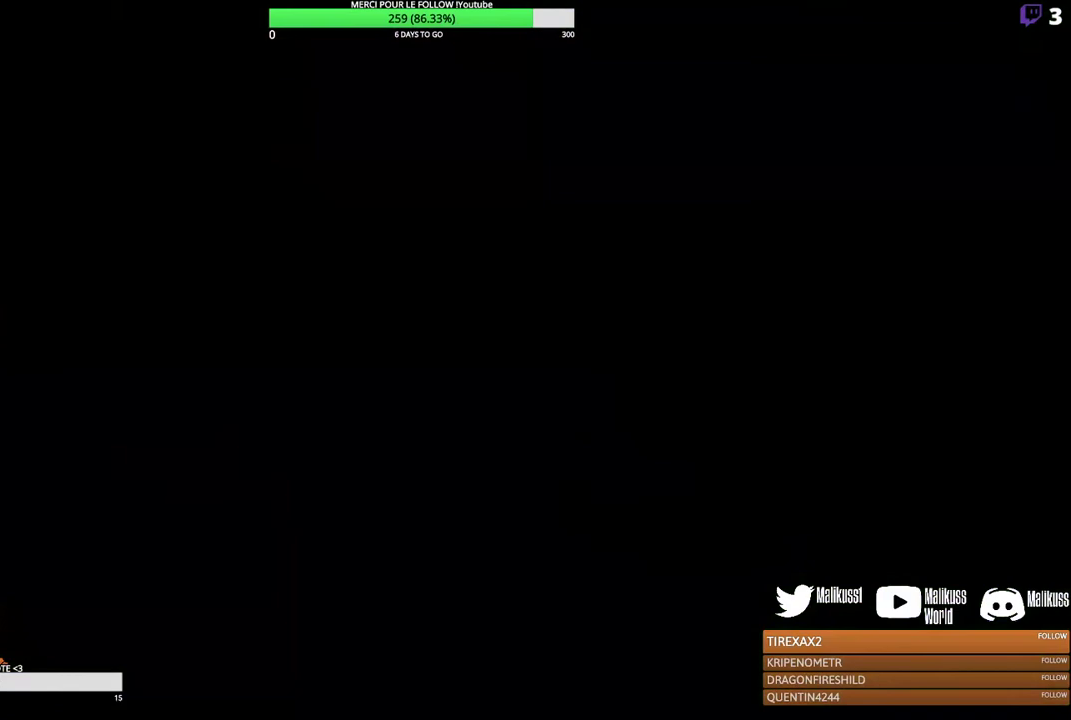
{"dt_ms": 500, "buttons": [], "left_stick": "center", "events": []}
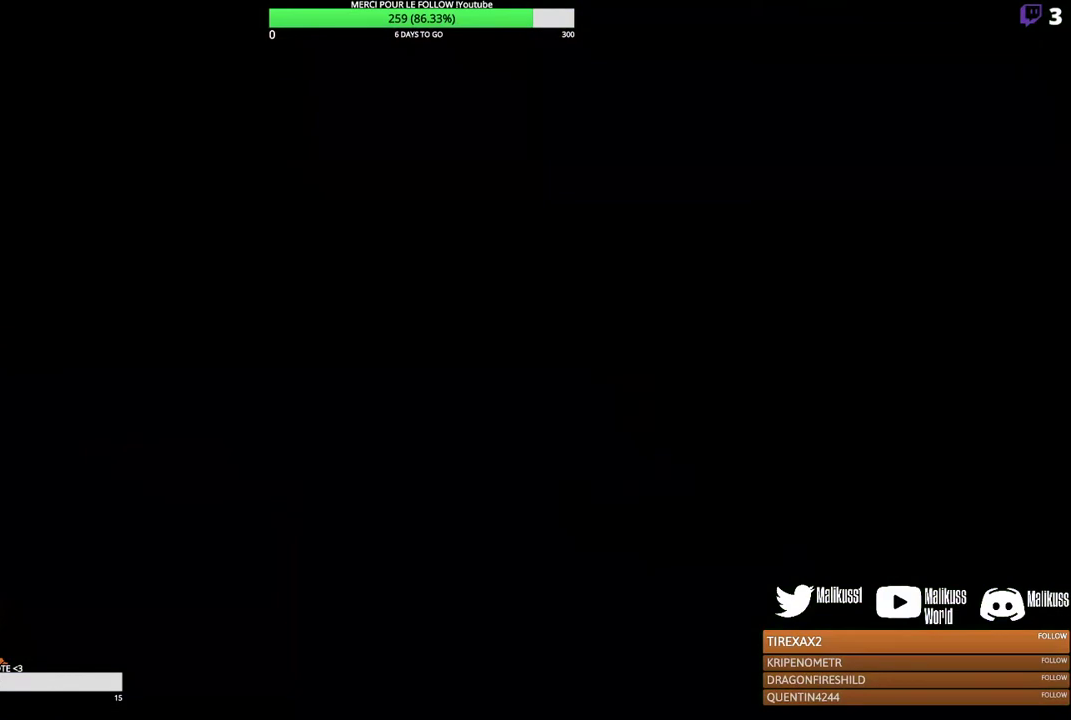
{"dt_ms": 400, "buttons": [], "left_stick": "center", "events": []}
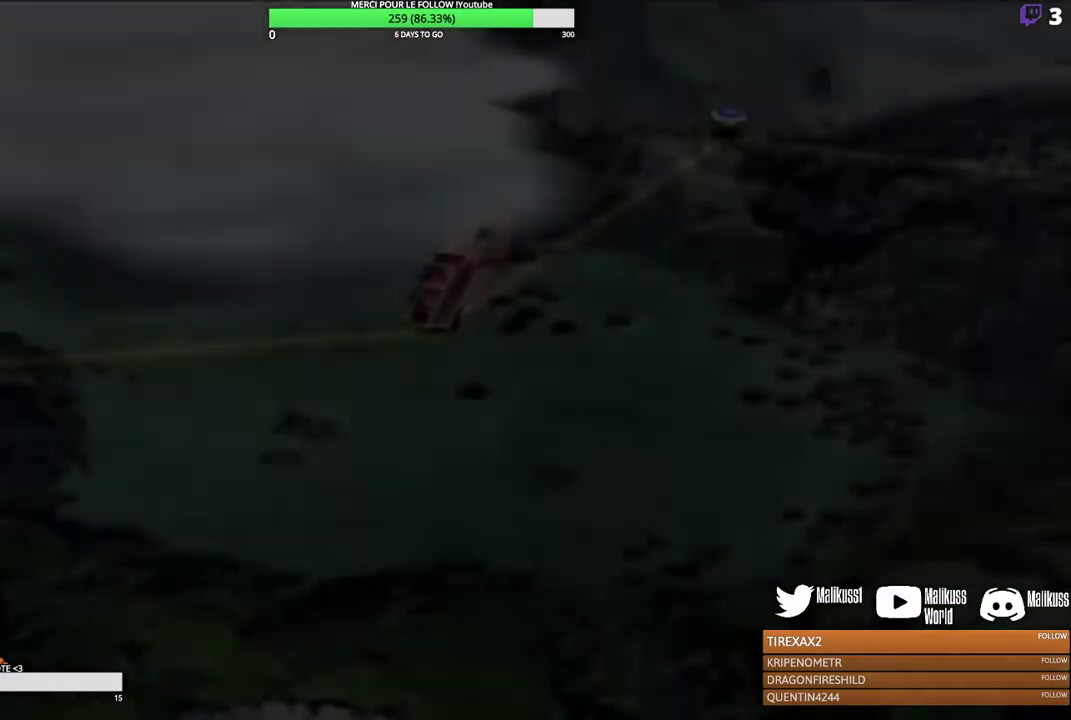
{"dt_ms": 400, "buttons": [], "left_stick": "center", "events": []}
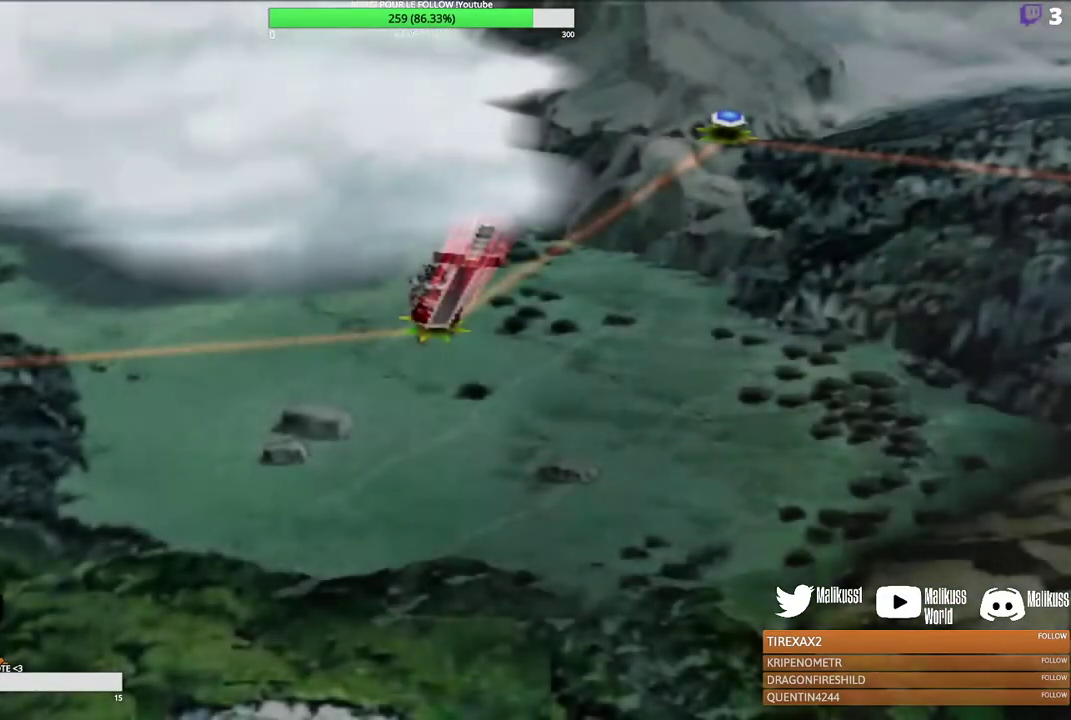
{"dt_ms": 700, "buttons": [], "left_stick": "left", "events": [[433, "left_stick", "down-left"], [567, "left_stick", "left"]]}
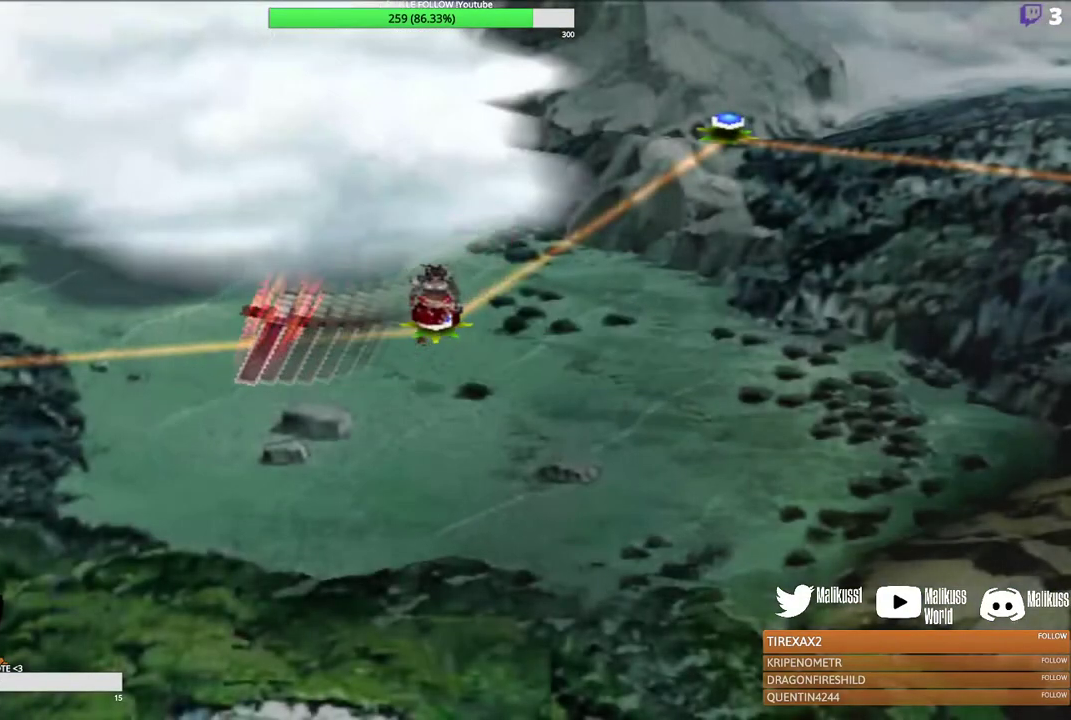
{"dt_ms": 300, "buttons": [], "left_stick": "left", "events": []}
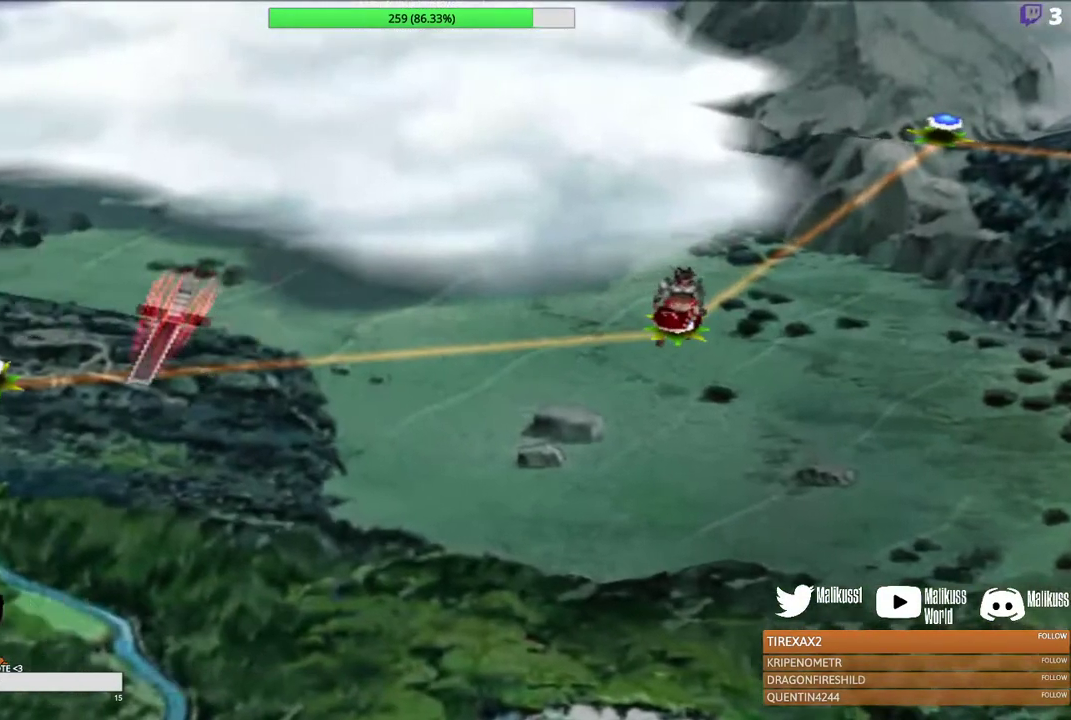
{"dt_ms": 400, "buttons": [], "left_stick": "center", "events": [[400, "left_stick", "center"]]}
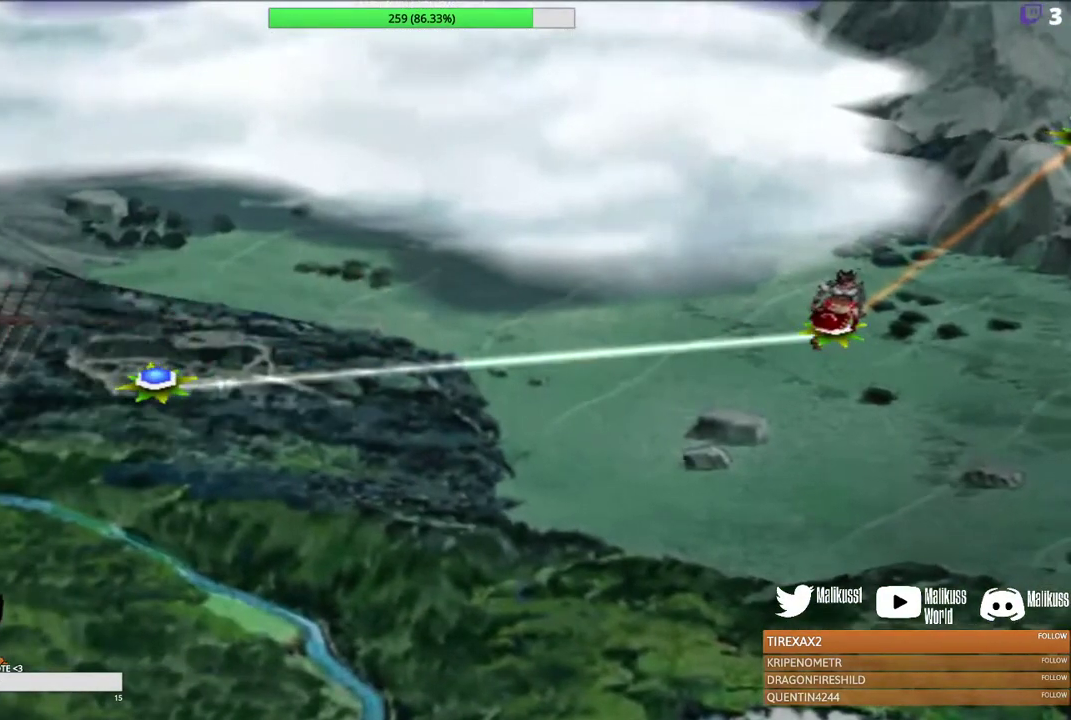
{"dt_ms": 500, "buttons": [], "left_stick": "right", "events": [[267, "left_stick", "right"]]}
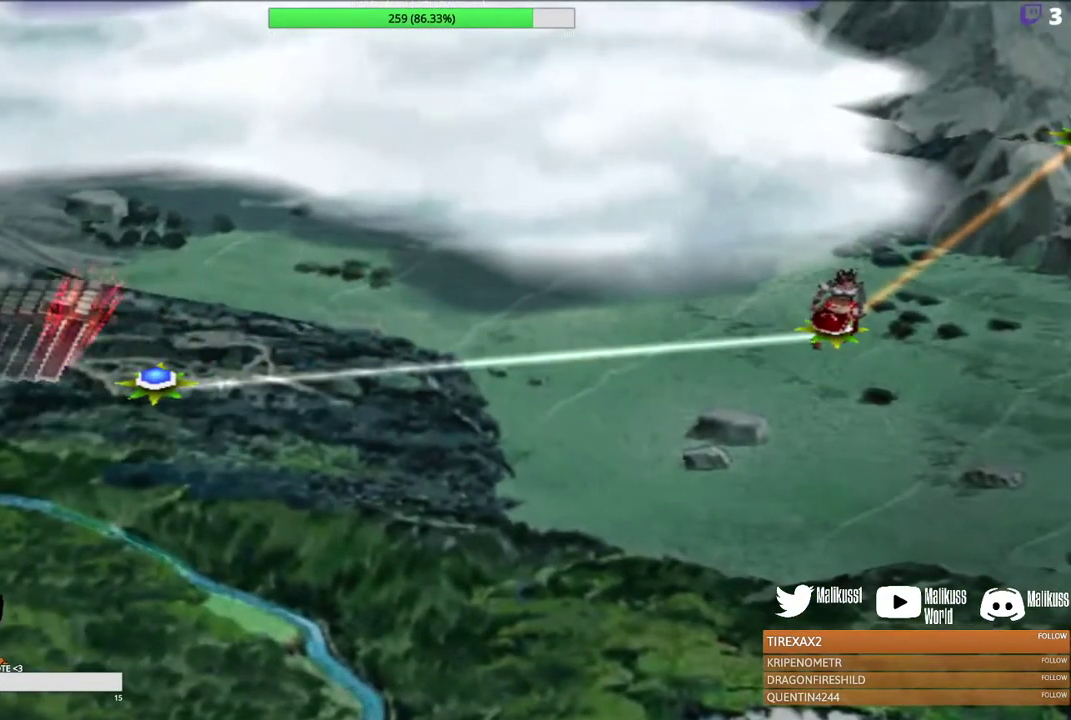
{"dt_ms": 400, "buttons": ["B"], "left_stick": "center", "events": [[133, "B", "down"], [133, "left_stick", "center"], [267, "B", "up"], [333, "B", "down"]]}
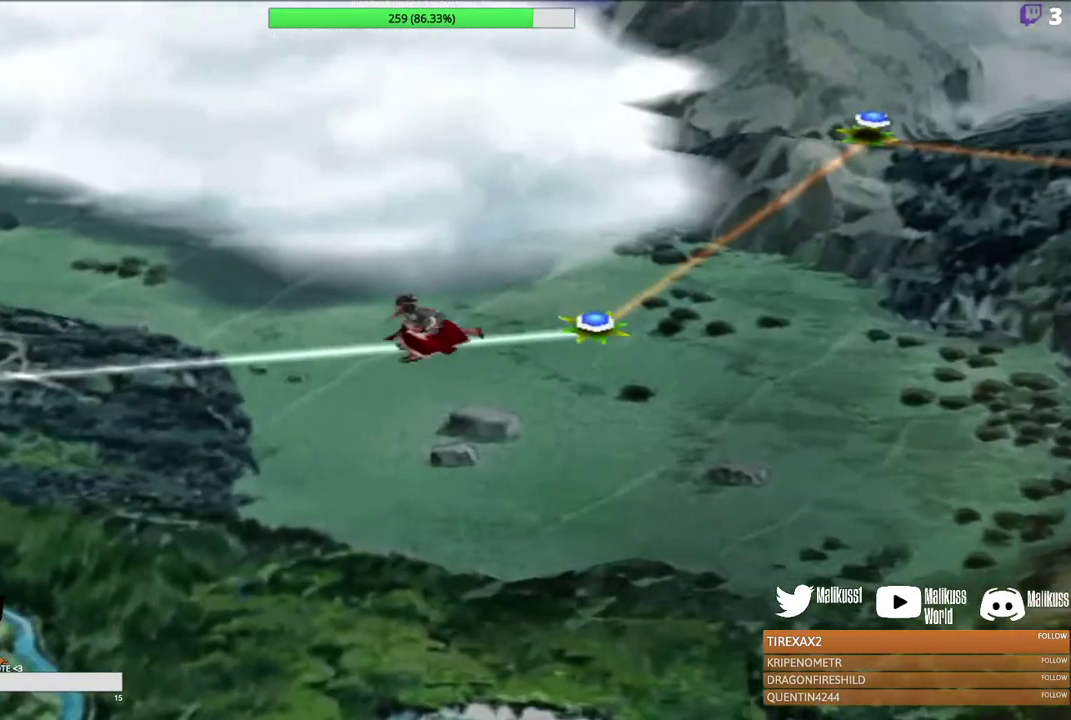
{"dt_ms": 300, "buttons": [], "left_stick": "center", "events": [[33, "B", "up"]]}
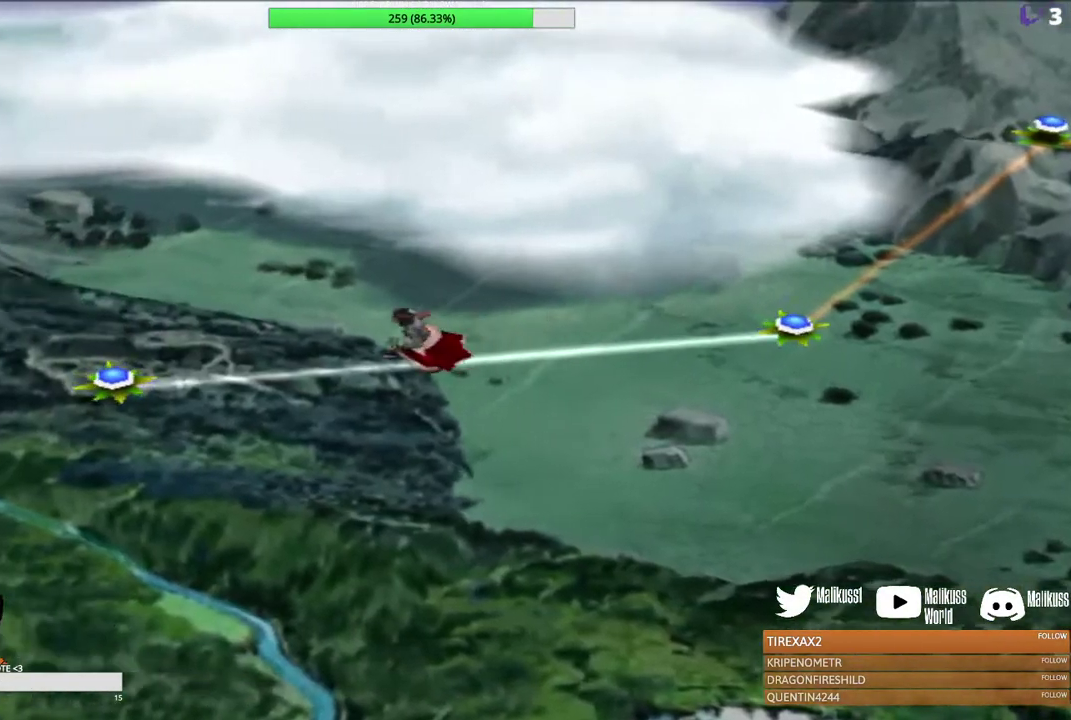
{"dt_ms": 300, "buttons": [], "left_stick": "center", "events": []}
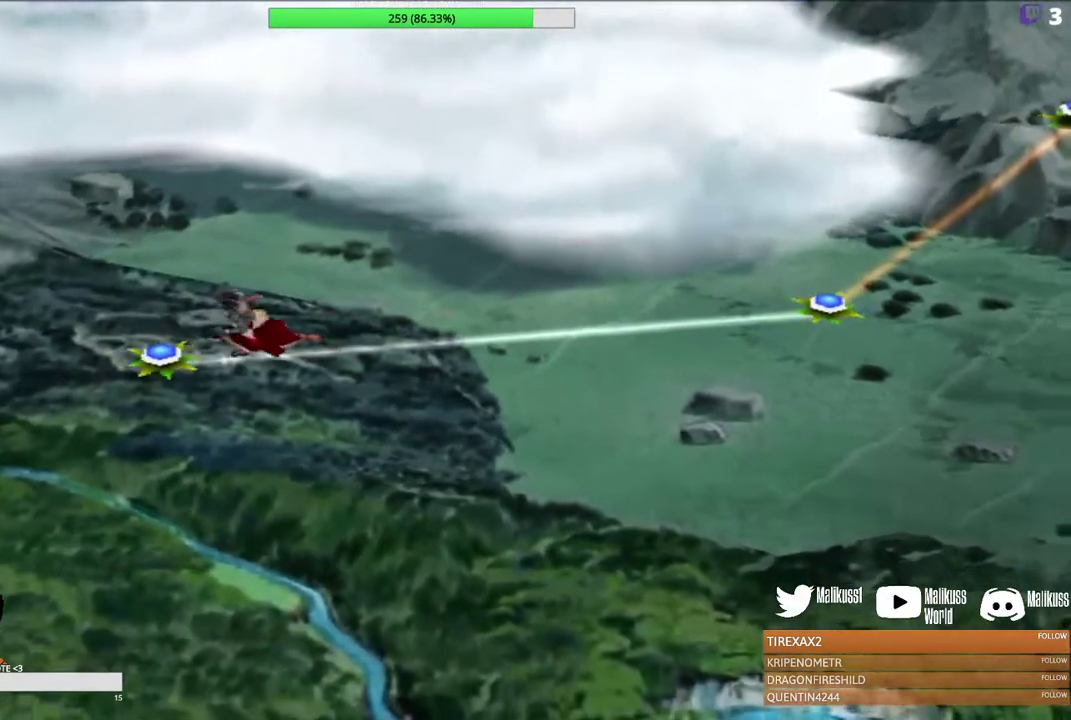
{"dt_ms": 300, "buttons": [], "left_stick": "center", "events": []}
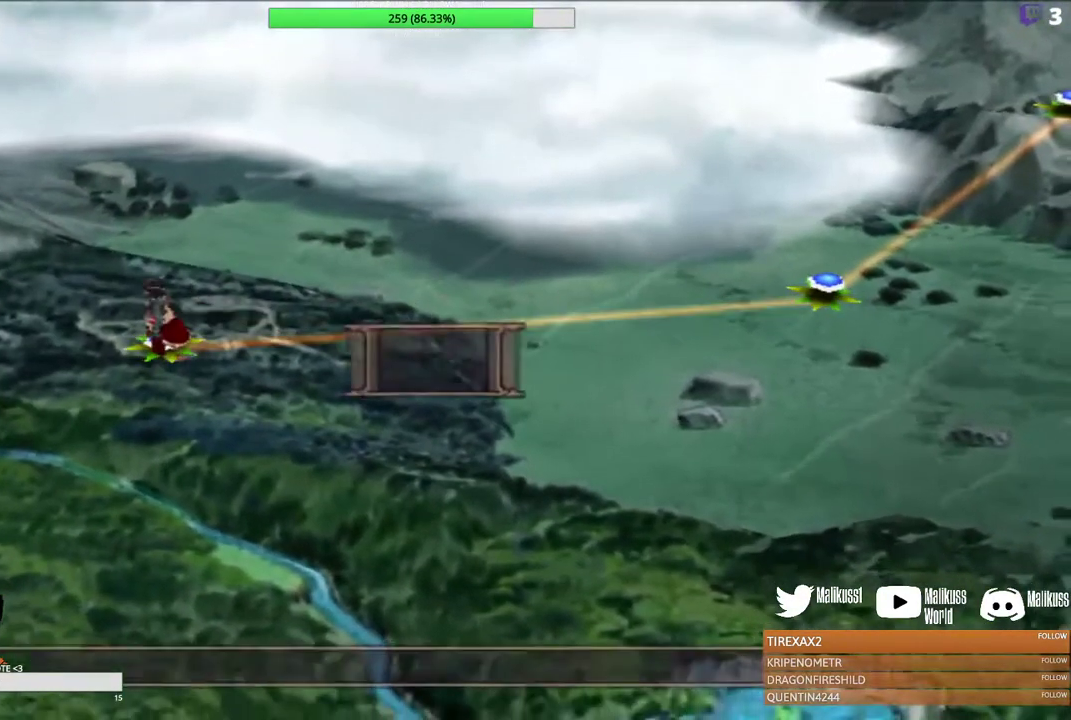
{"dt_ms": 400, "buttons": ["B"], "left_stick": "center", "events": [[400, "B", "down"]]}
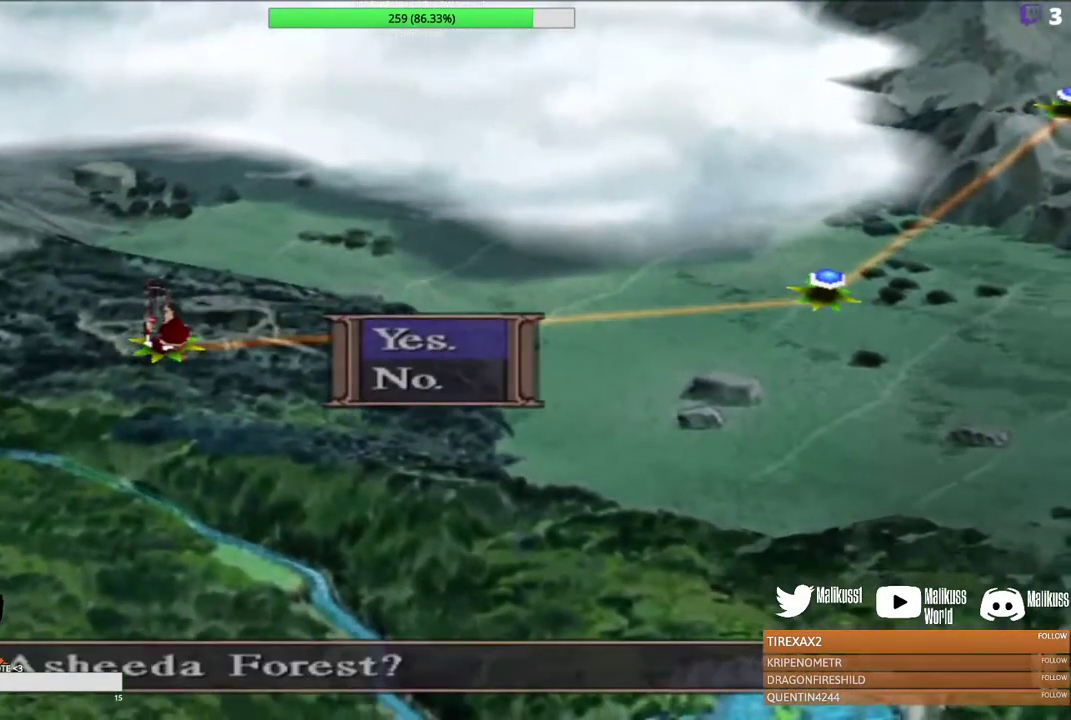
{"dt_ms": 400, "buttons": [], "left_stick": "center", "events": [[100, "B", "up"]]}